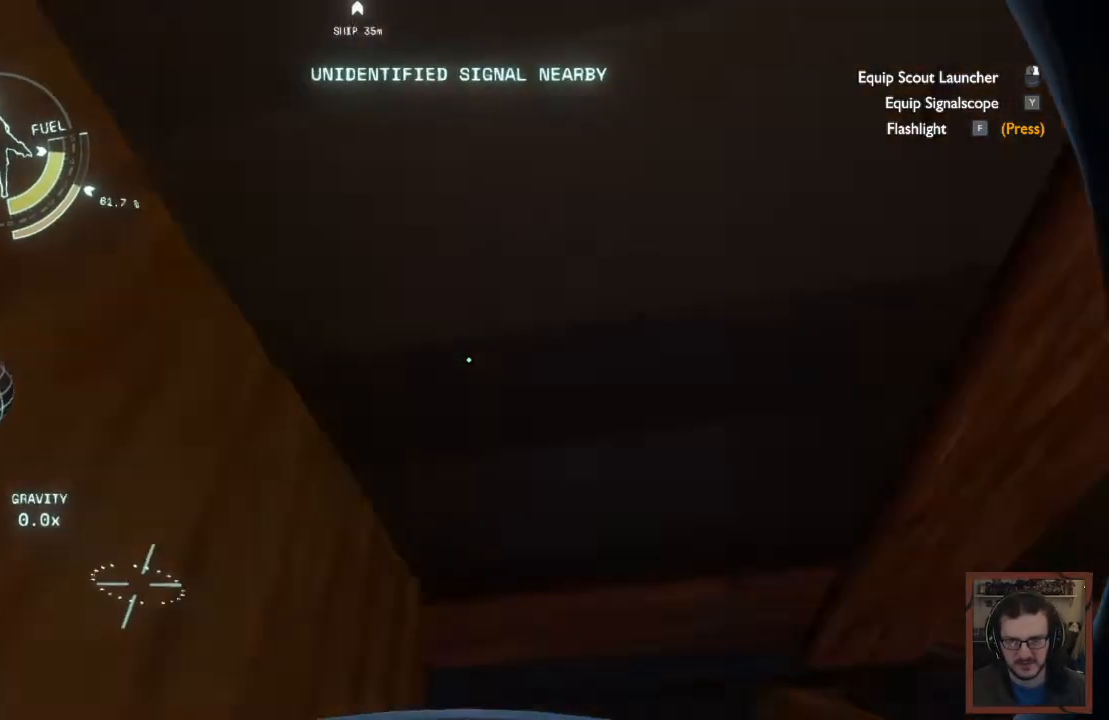
Gameplay with keyboard and mouse; each line is a JSON object with the keys and mouse buttons held at the frame after it. "events" lists presses ("down") and releases ("up") of "1", "2", "3", "4", "a", "alt", "c", "caps_lock", "ctrl", "d", "e", "f", "q", "r", "s", "shift", "space", "super", "tab", "tilde", "v", "w", "x", "z", "mouse_left", "mouse_wheel" and "mouse_right" between this image and that frame as [ms after this image, input, new state], when the widget could be followed in between. "mouse_left", "mouse_wheel", "mouse_right" = the "left", "wheel", "right" buttons of the "mouse" list. No other keys are recorded. "wheel" means that the mouse wheel is clicked or scrolled. Mouse movement is not recorded. Not read: other_keys.
{"keys": [], "mouse": [], "events": []}
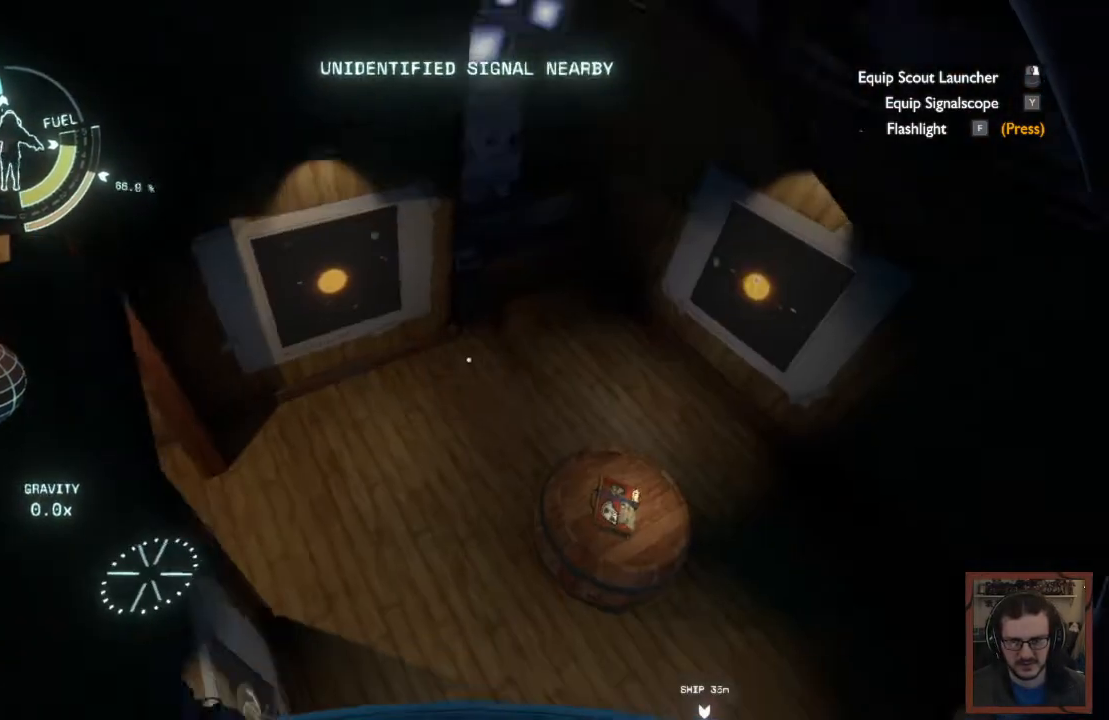
{"keys": [], "mouse": [], "events": []}
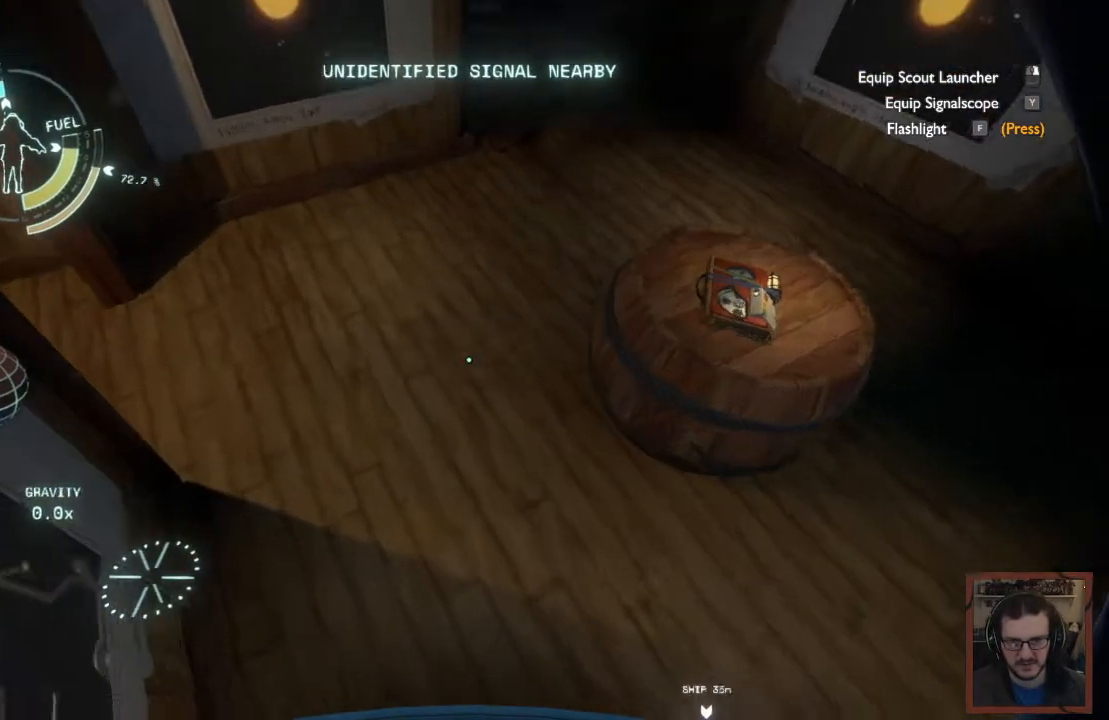
{"keys": ["w"], "mouse": [], "events": [[267, "w", "down"]]}
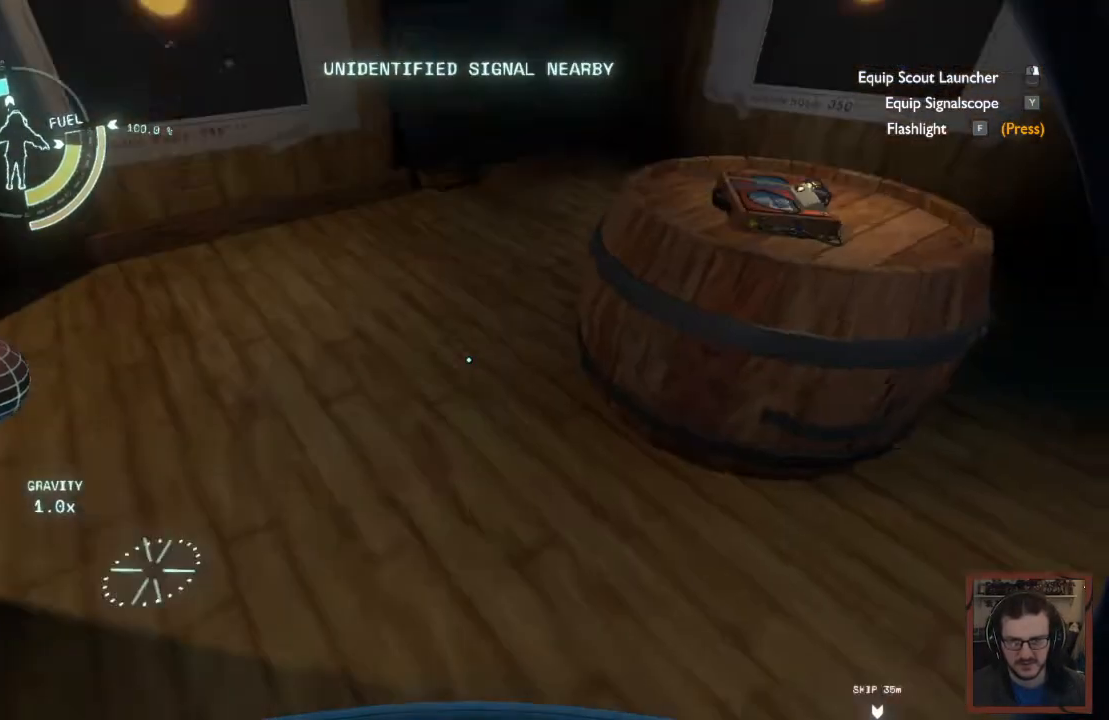
{"keys": ["w"], "mouse": [], "events": []}
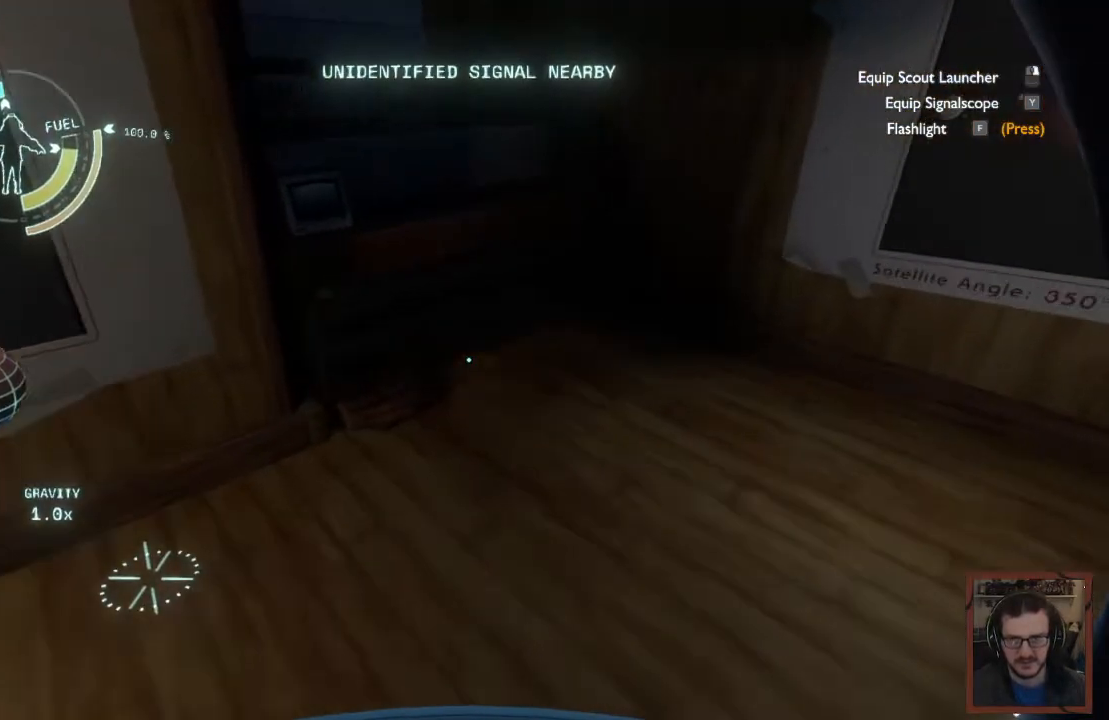
{"keys": [], "mouse": [], "events": [[167, "w", "up"]]}
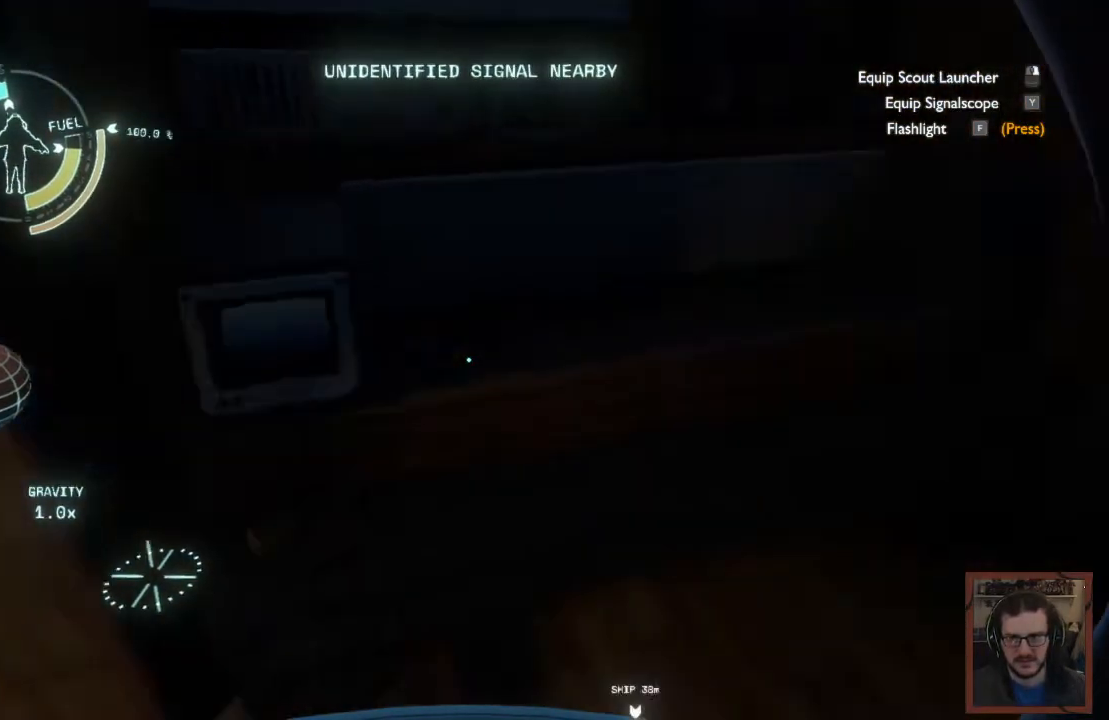
{"keys": [], "mouse": [], "events": []}
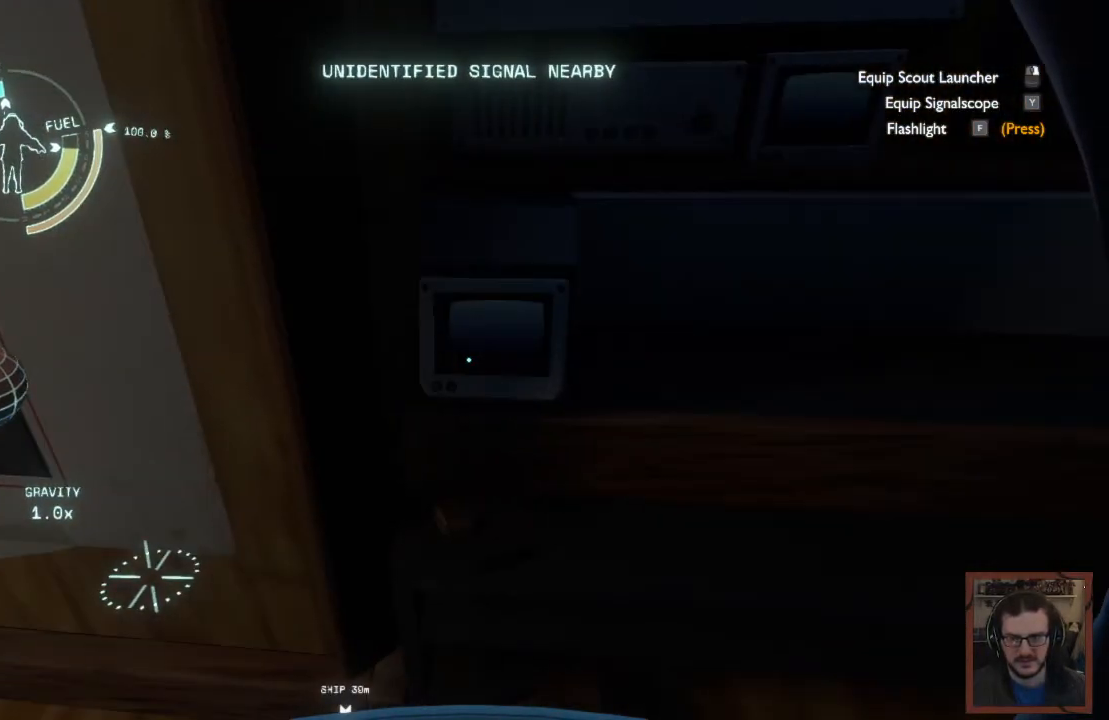
{"keys": [], "mouse": [], "events": [[67, "d", "down"], [250, "d", "up"]]}
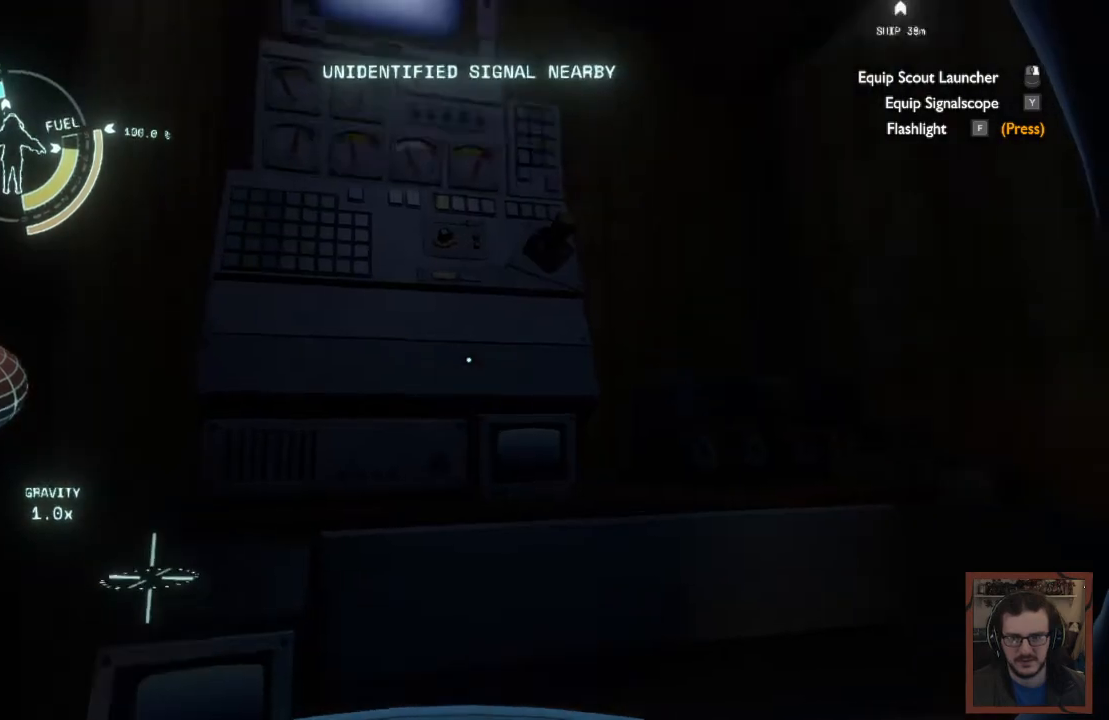
{"keys": [], "mouse": [], "events": []}
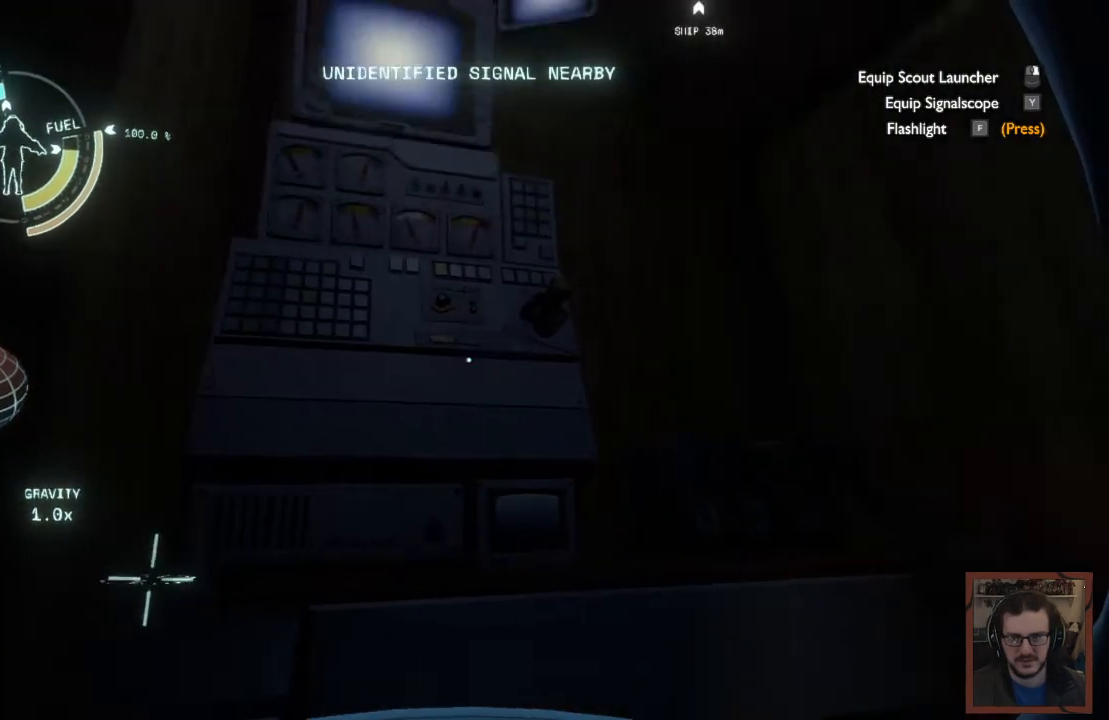
{"keys": [], "mouse": [], "events": []}
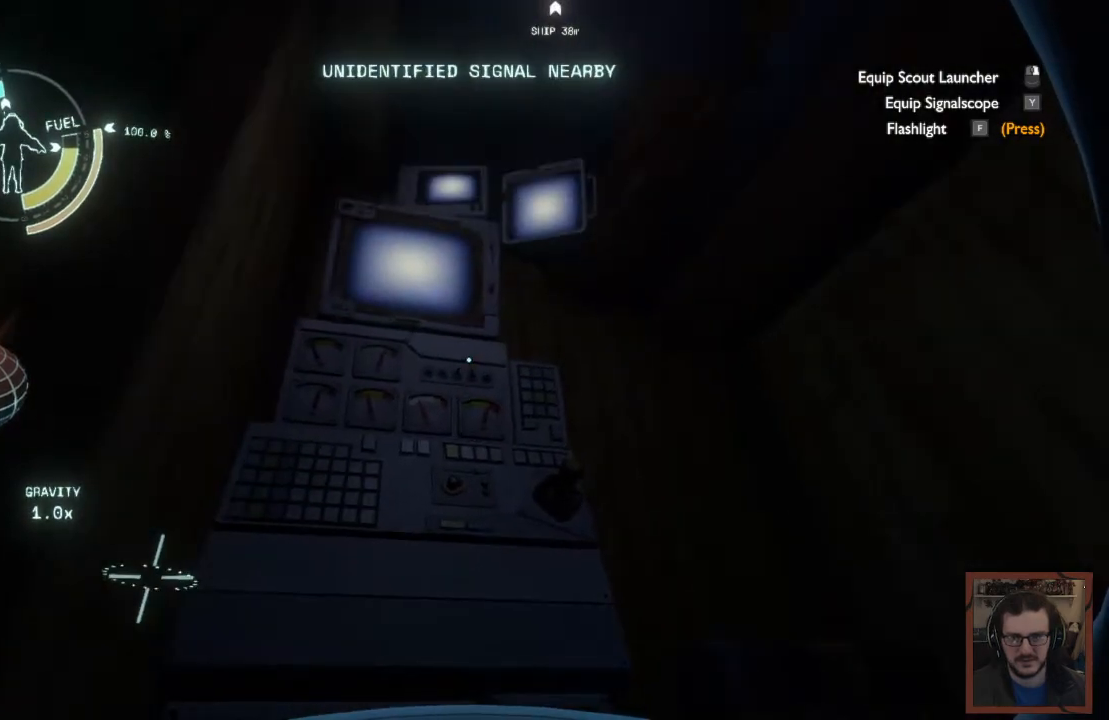
{"keys": [], "mouse": [], "events": []}
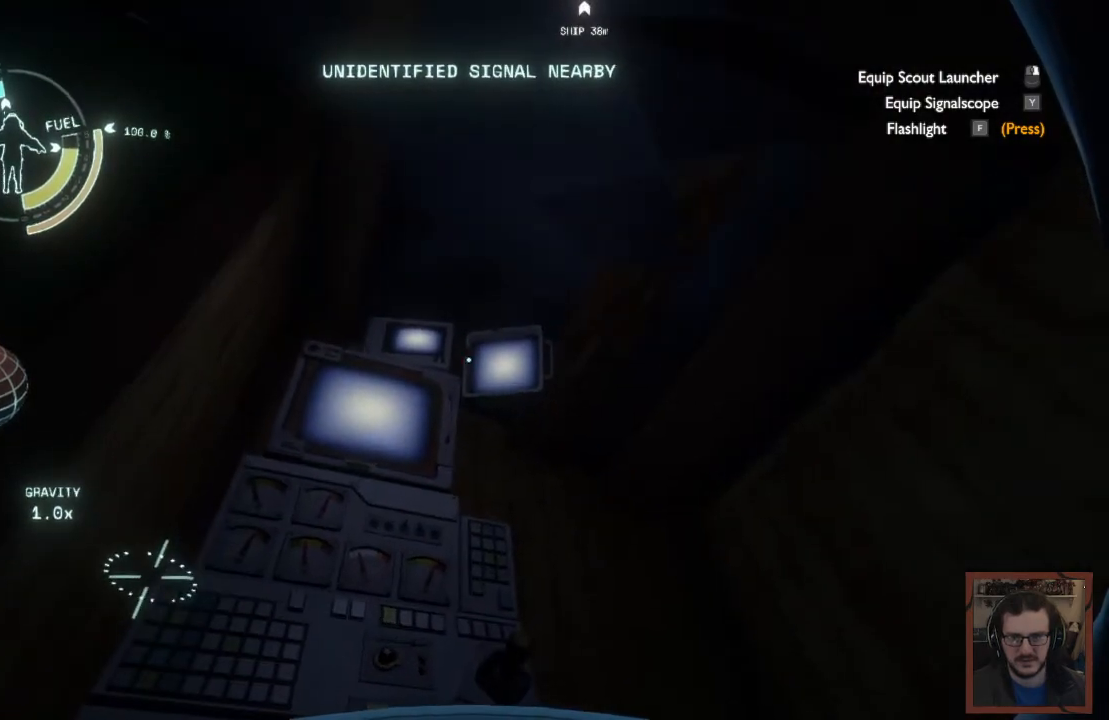
{"keys": [], "mouse": [], "events": []}
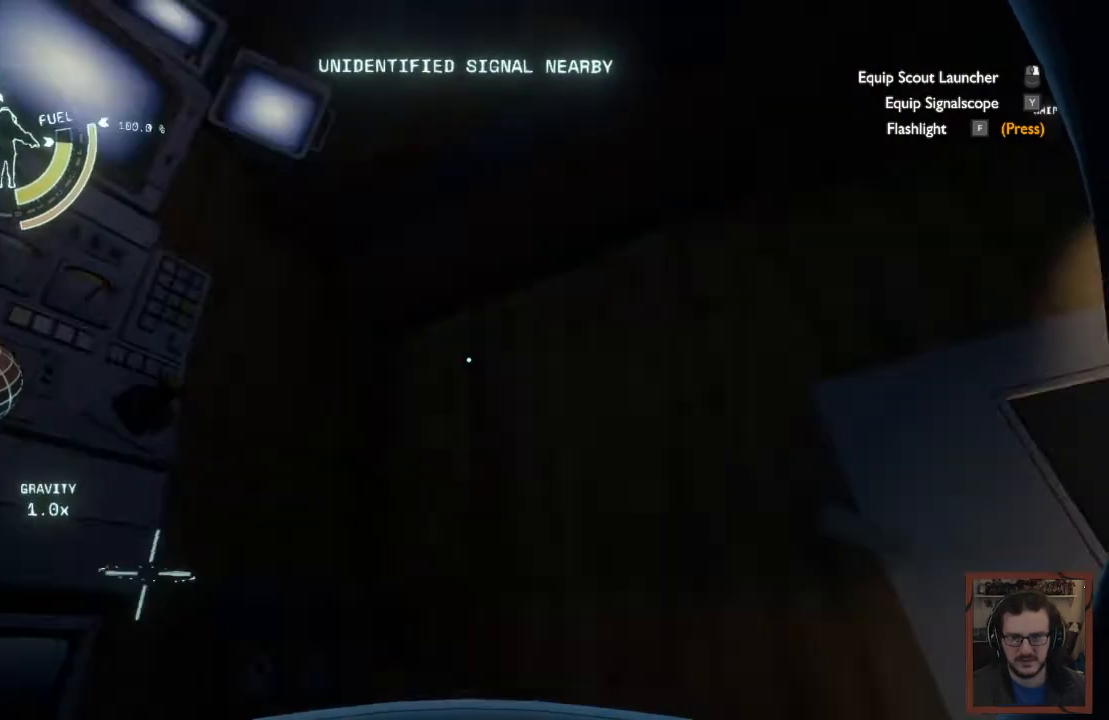
{"keys": [], "mouse": [], "events": []}
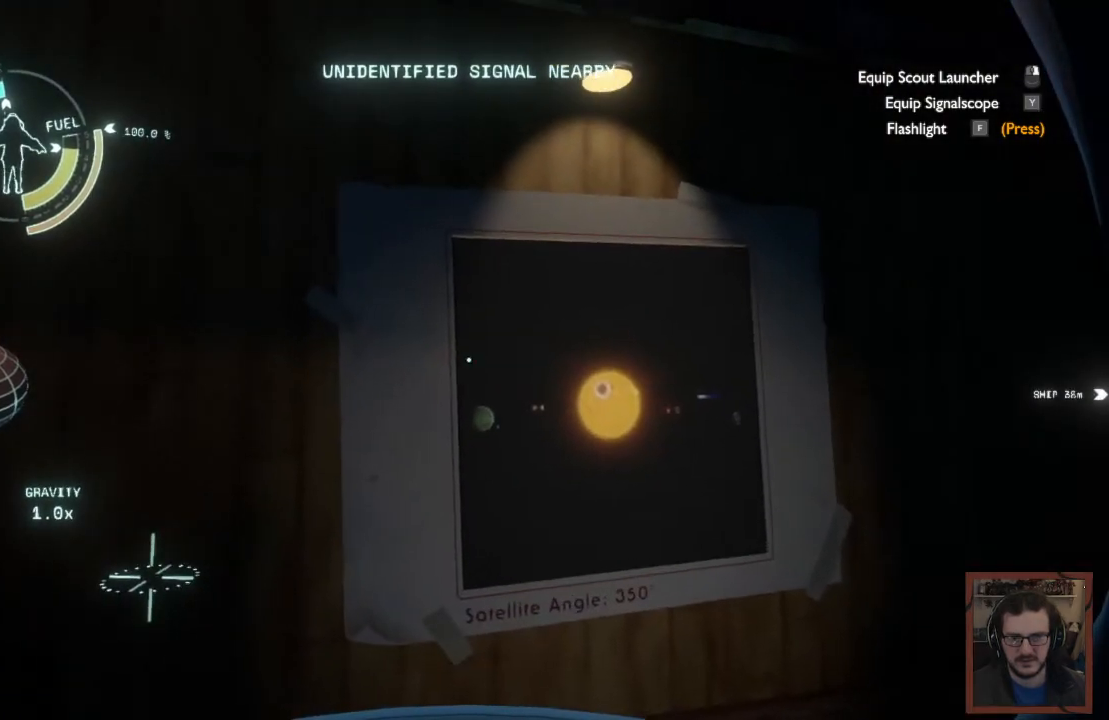
{"keys": [], "mouse": [], "events": []}
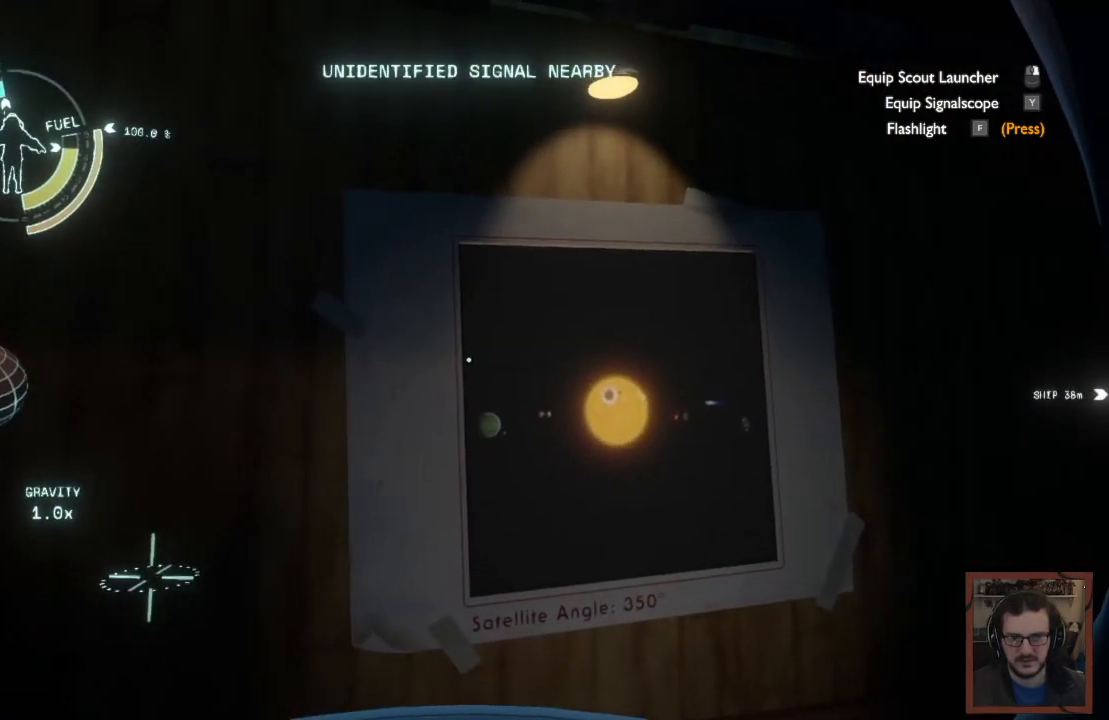
{"keys": [], "mouse": [], "events": []}
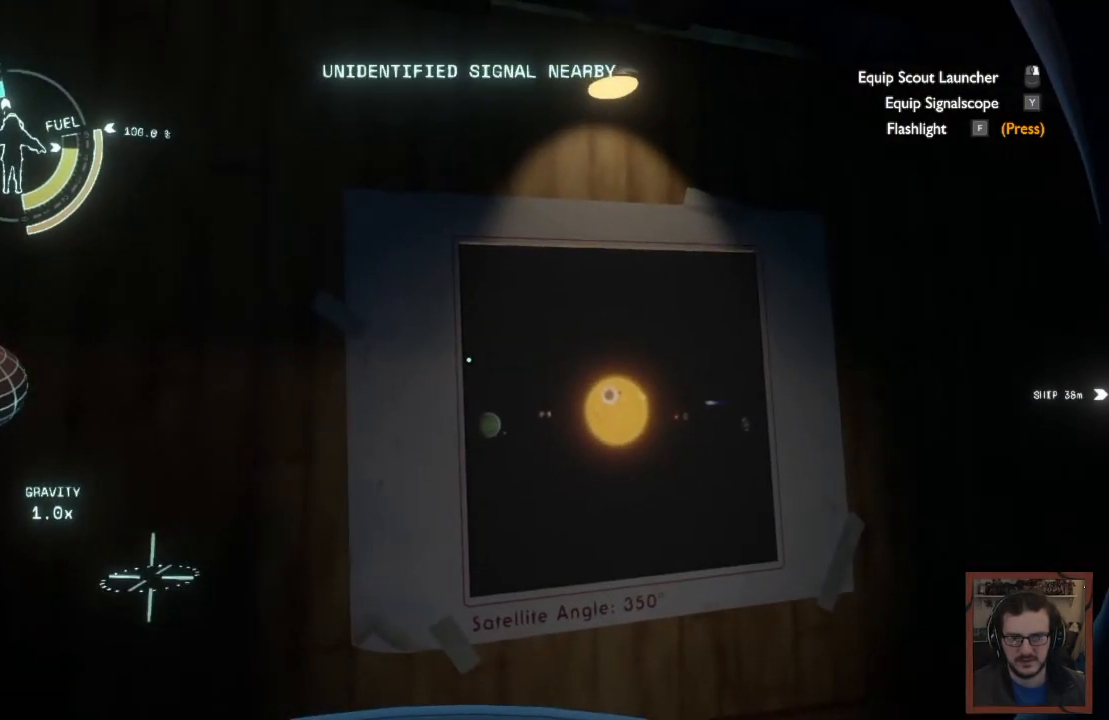
{"keys": [], "mouse": [], "events": []}
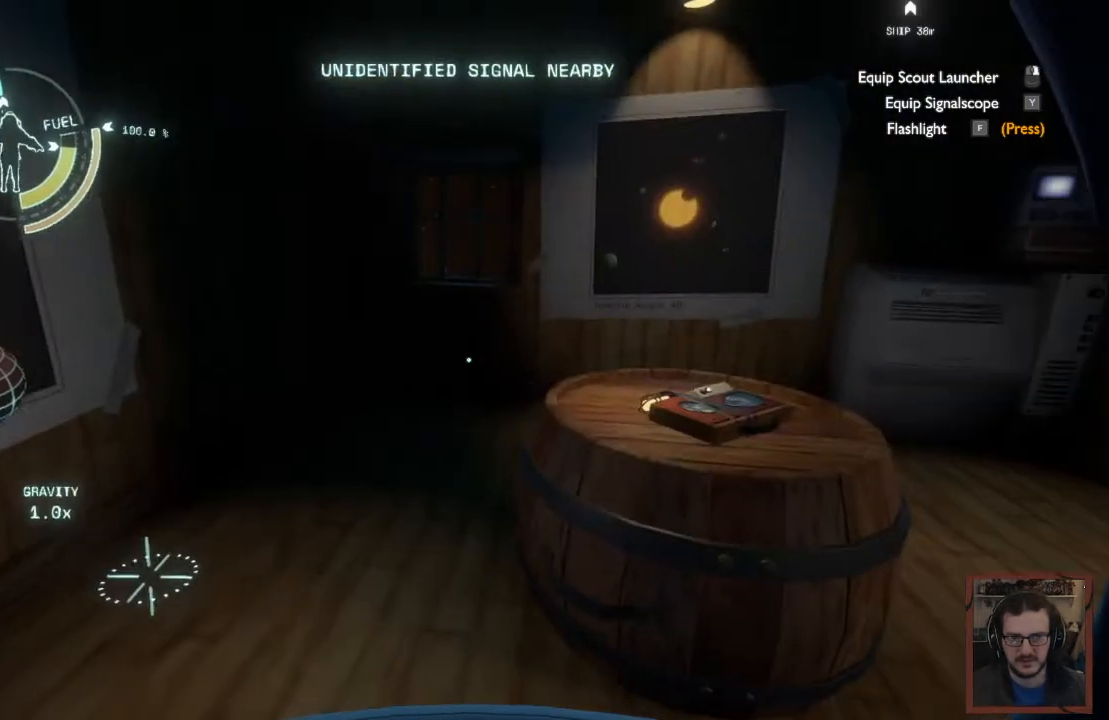
{"keys": [], "mouse": [], "events": []}
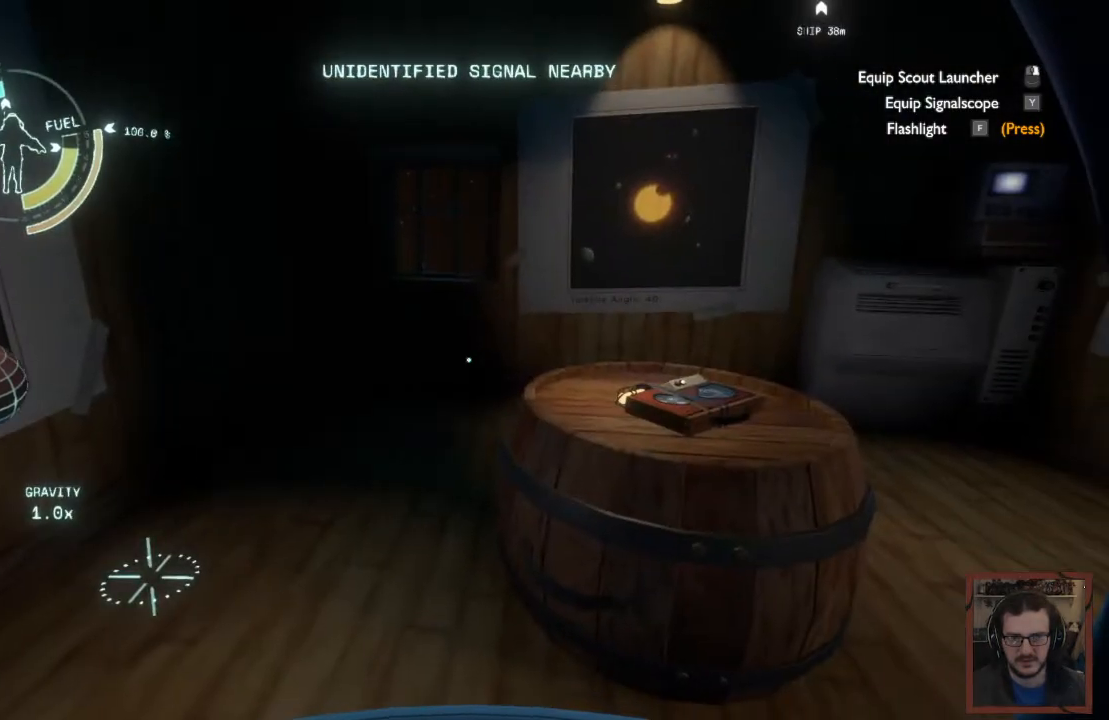
{"keys": [], "mouse": [], "events": [[333, "w", "down"], [467, "w", "up"]]}
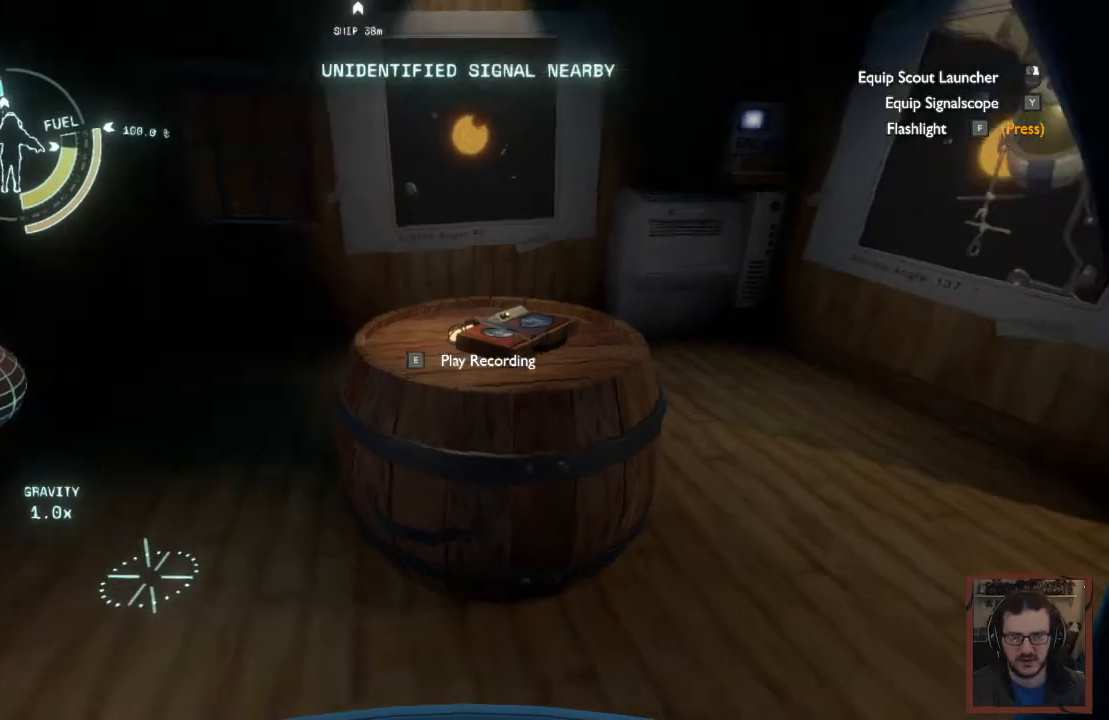
{"keys": [], "mouse": [], "events": [[267, "w", "down"], [367, "w", "up"]]}
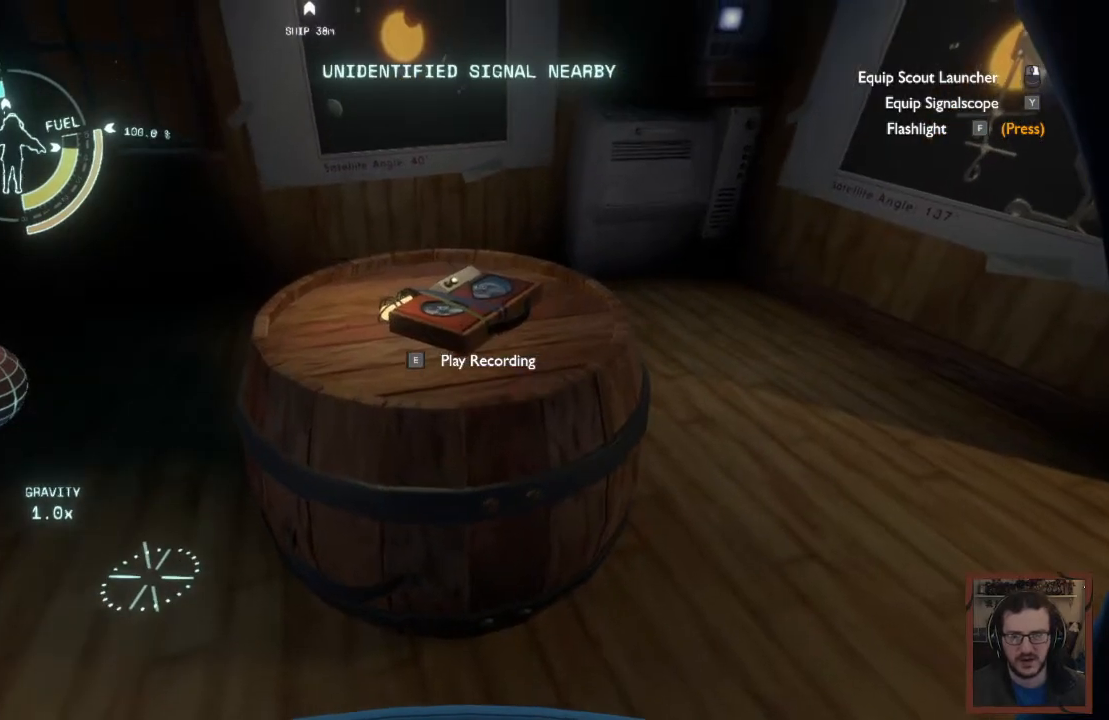
{"keys": ["a", "w"], "mouse": [], "events": [[250, "a", "down"], [433, "w", "down"]]}
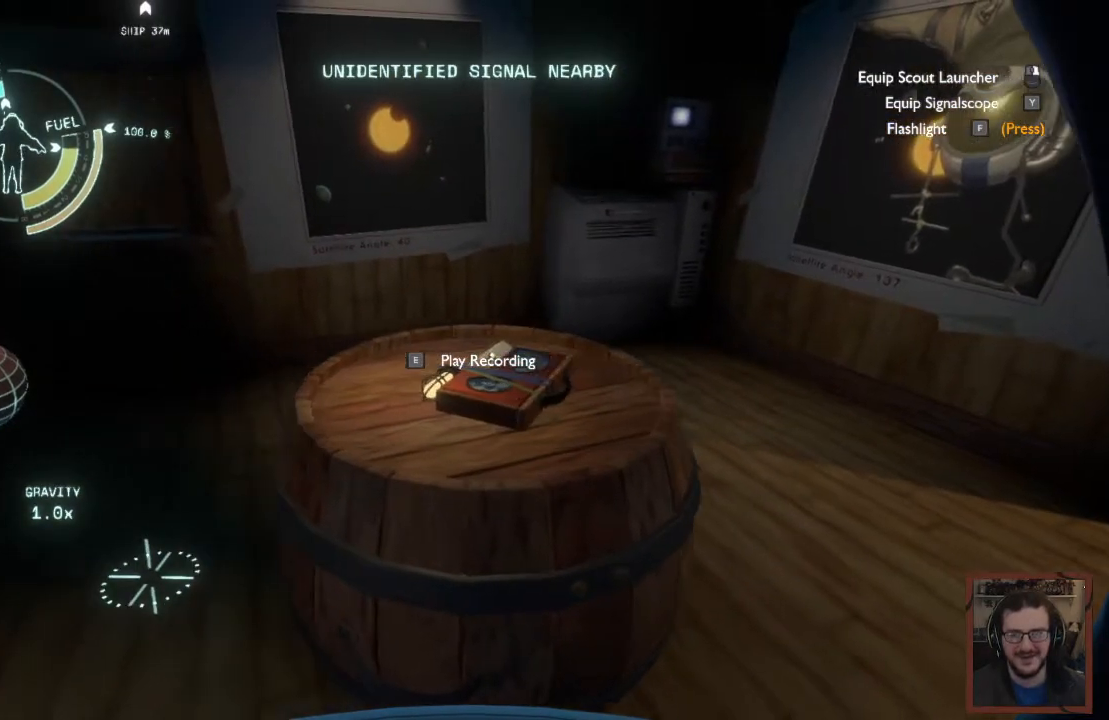
{"keys": [], "mouse": [], "events": [[367, "a", "up"], [367, "w", "up"]]}
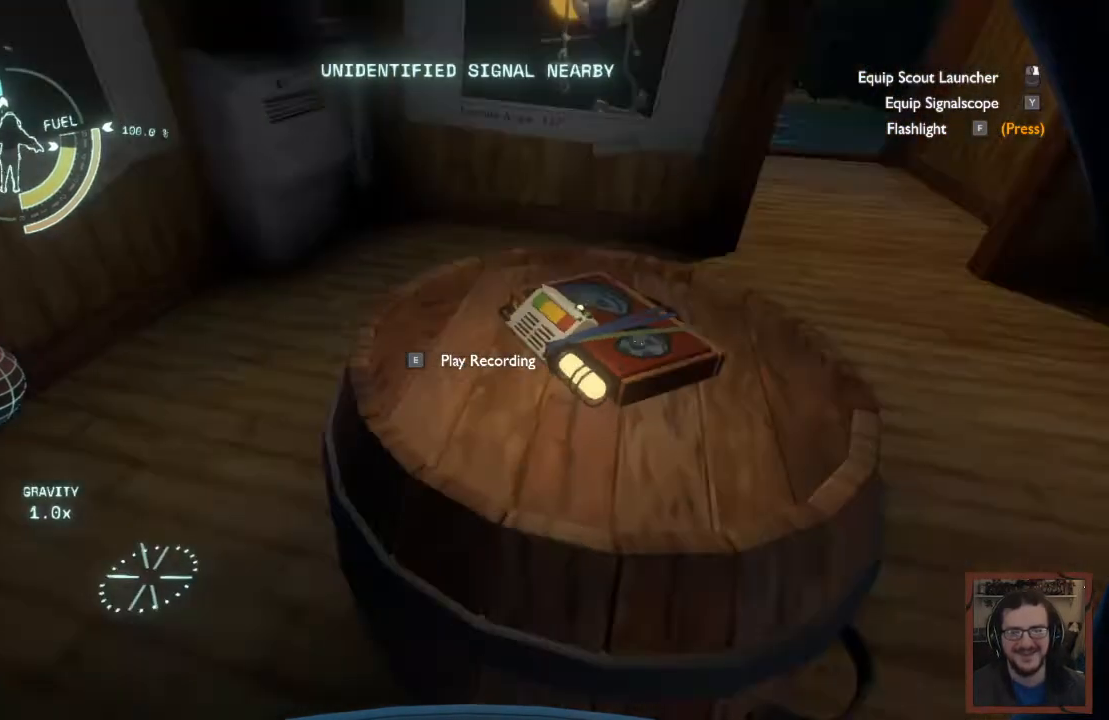
{"keys": ["a"], "mouse": [], "events": [[183, "a", "down"]]}
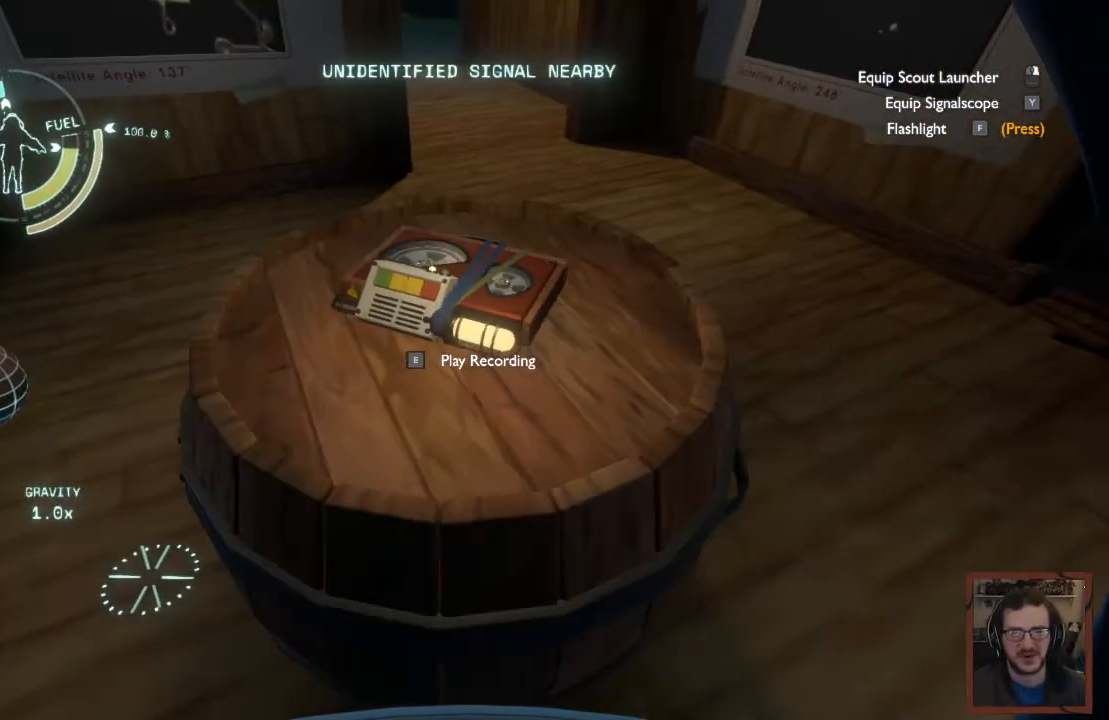
{"keys": [], "mouse": [], "events": [[33, "a", "up"], [300, "w", "down"], [383, "w", "up"]]}
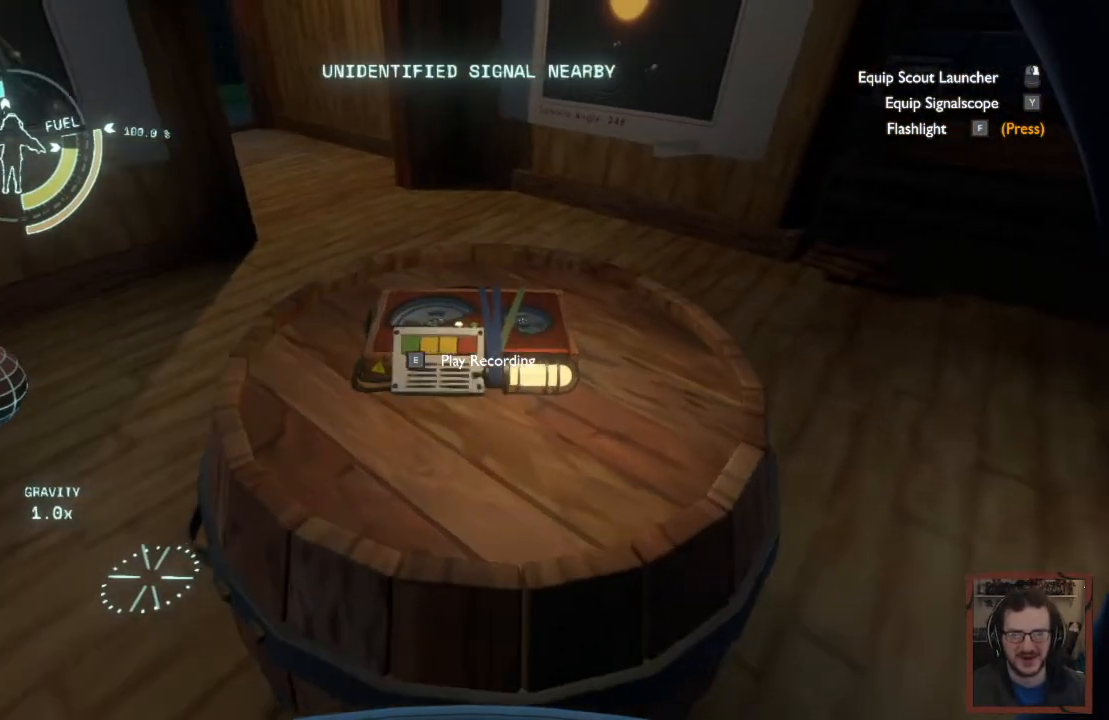
{"keys": [], "mouse": [], "events": []}
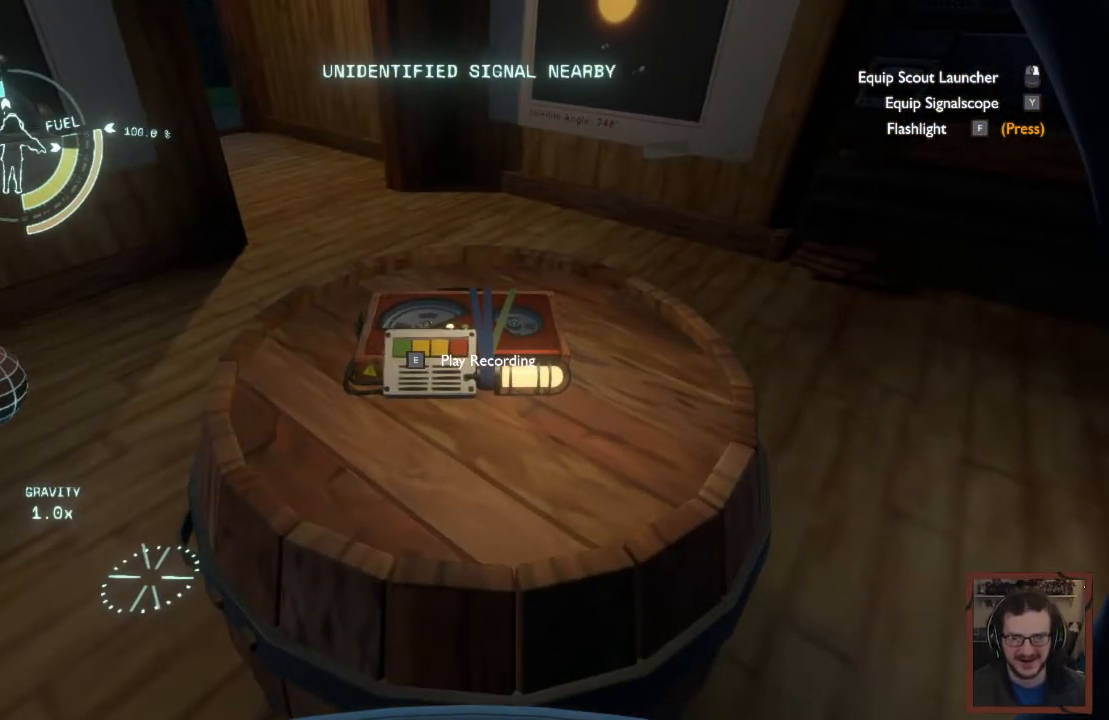
{"keys": [], "mouse": [], "events": [[83, "e", "down"], [167, "e", "up"]]}